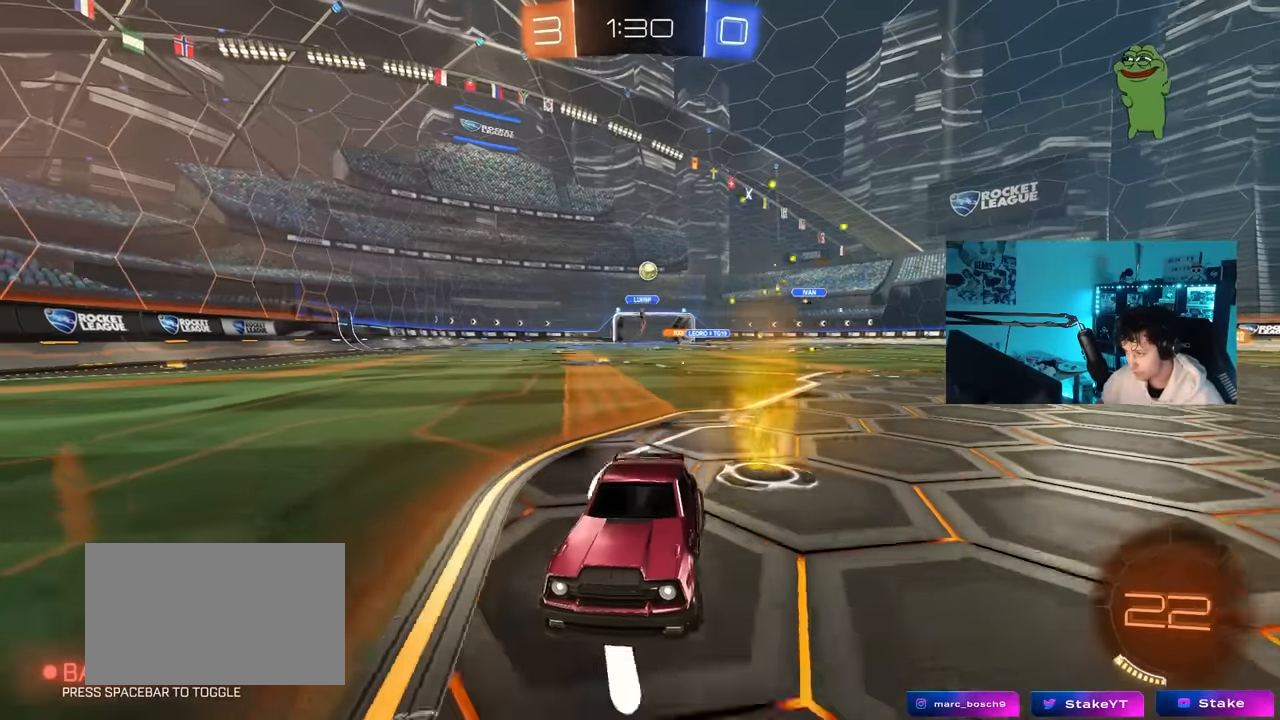
Gameplay with keyboard and mouse; each line is a JSON object with the keys and mouse buttons held at the frame after it. "events" lists presses ("down") and releases ("up") of "1", "2", "3", "4", "5", "a", "alt", "c", "caps_lock", "ctrl", "d", "e", "f", "g", "q", "r", "s", "shift", "space", "t", "tab", "v", "w", "x", "z", "mouse_left", "mouse_wheel" and "mouse_right" between this image and that frame as [ms after this image, input, new state], when the widget could be followed in between. "mouse_left", "mouse_wheel", "mouse_right" = the "left", "wheel", "right" buttons of the "mouse" list. No other keys are recorded. "wheel" means that the mouse wheel is clicked or scrolled. "mouse_move" is the direction in which the mouse moves at that frame (one of eight, or "still"), when it could be read.
{"keys": ["a", "w"], "mouse": [], "mouse_move": "still", "events": [[17, "w", "up"], [117, "a", "down"], [117, "s", "down"], [250, "s", "up"], [300, "a", "up"], [350, "d", "down"], [400, "d", "up"], [450, "a", "down"], [483, "w", "down"]]}
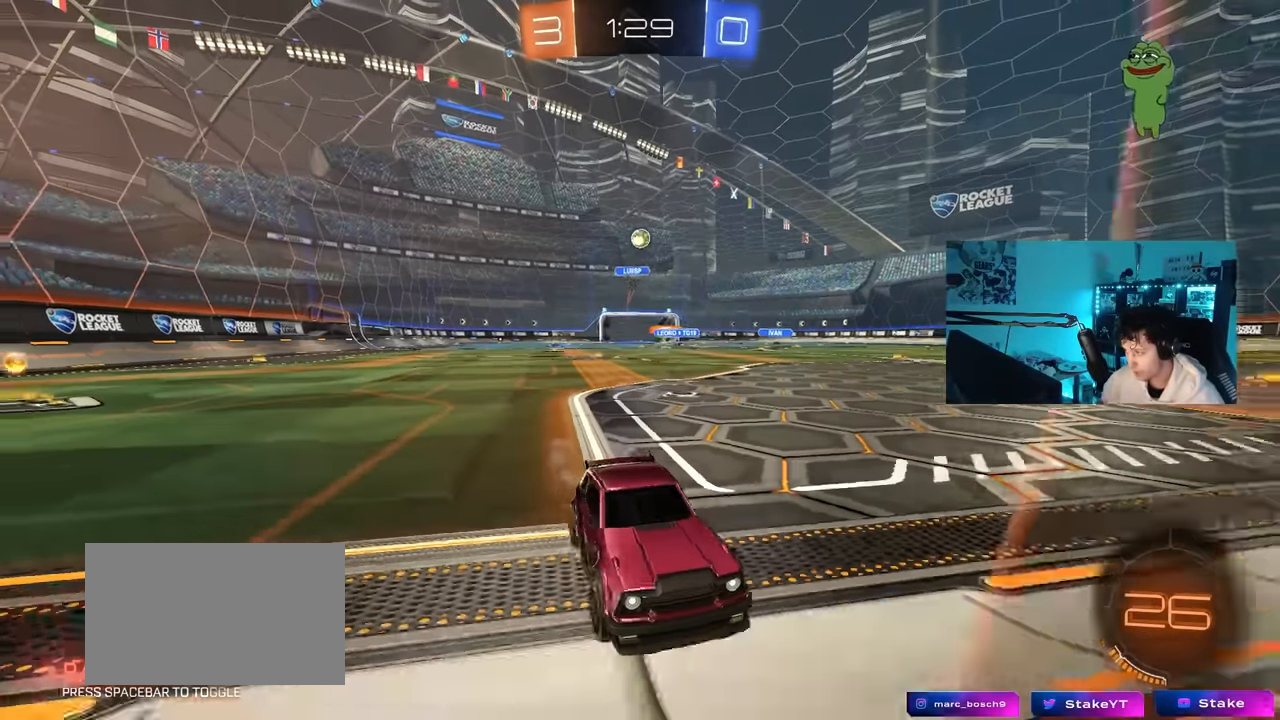
{"keys": ["a", "w"], "mouse": [], "mouse_move": "still", "events": [[83, "w", "up"], [183, "a", "up"], [367, "w", "down"], [467, "a", "down"]]}
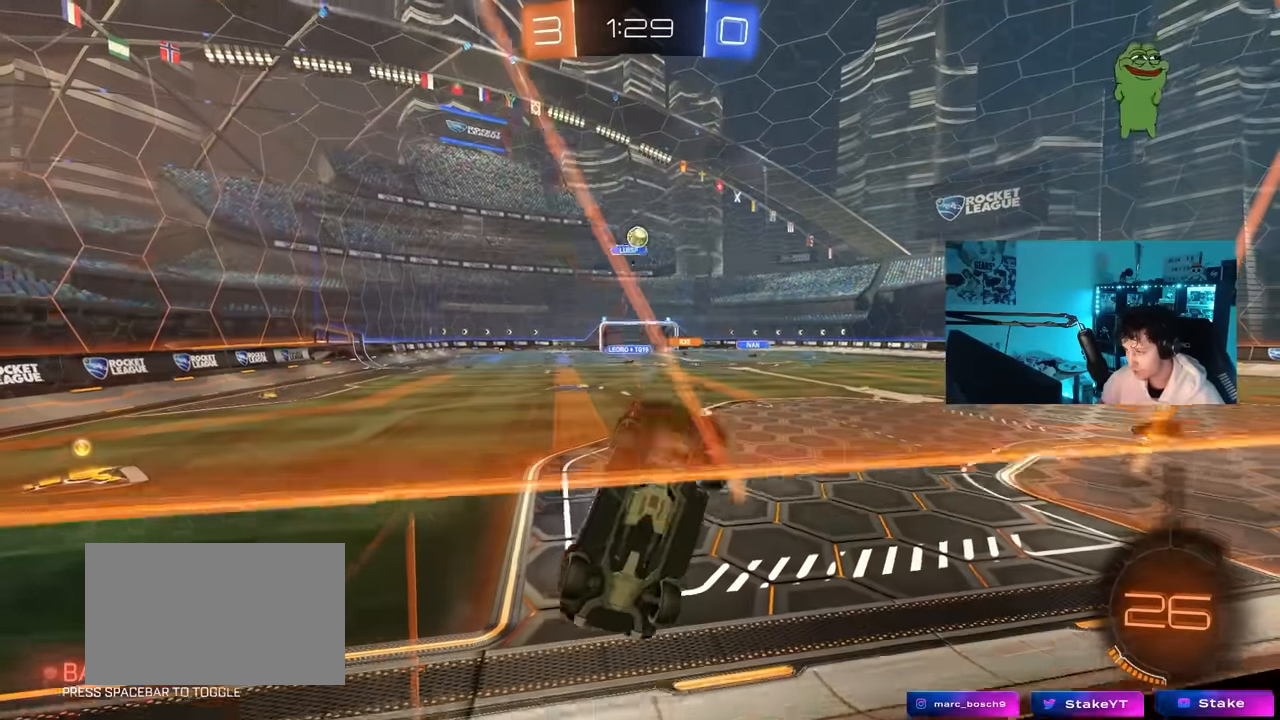
{"keys": ["a"], "mouse": [], "mouse_move": "still", "events": [[150, "a", "up"], [233, "w", "up"], [283, "a", "down"], [333, "s", "down"], [433, "s", "up"]]}
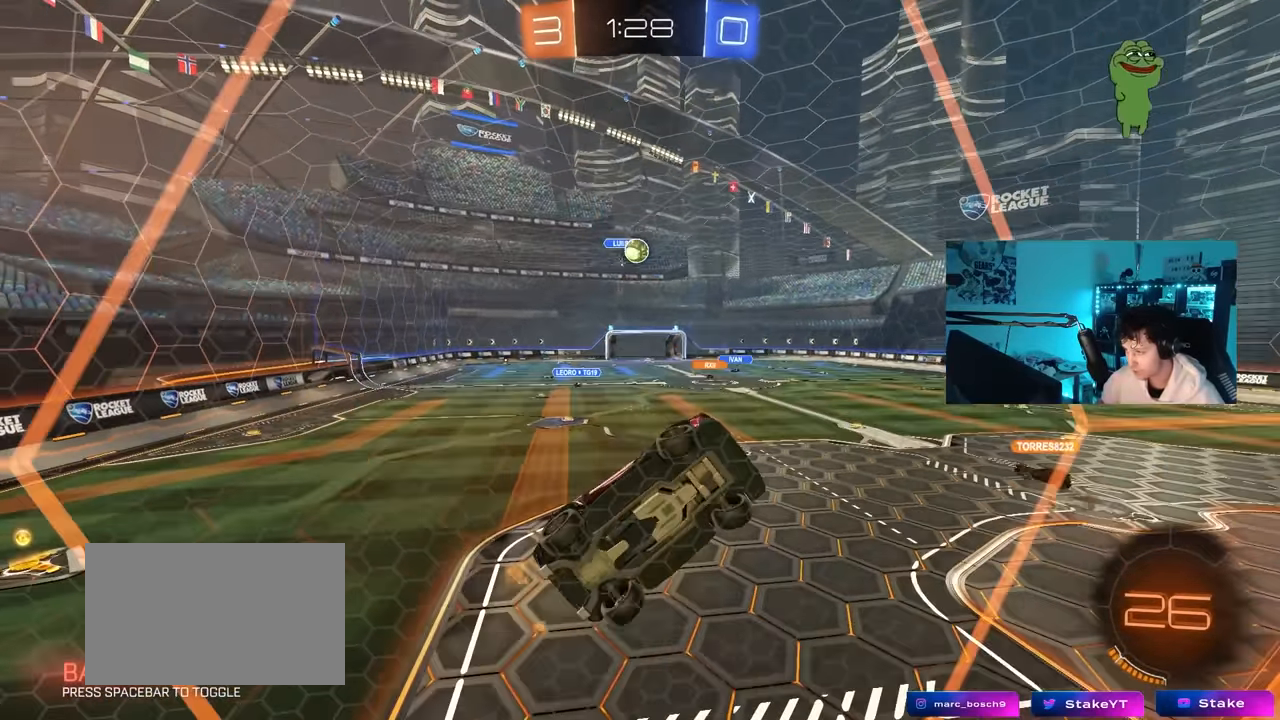
{"keys": ["a", "w"], "mouse": [], "mouse_move": "still", "events": [[17, "w", "down"], [250, "shift", "down"], [400, "shift", "up"]]}
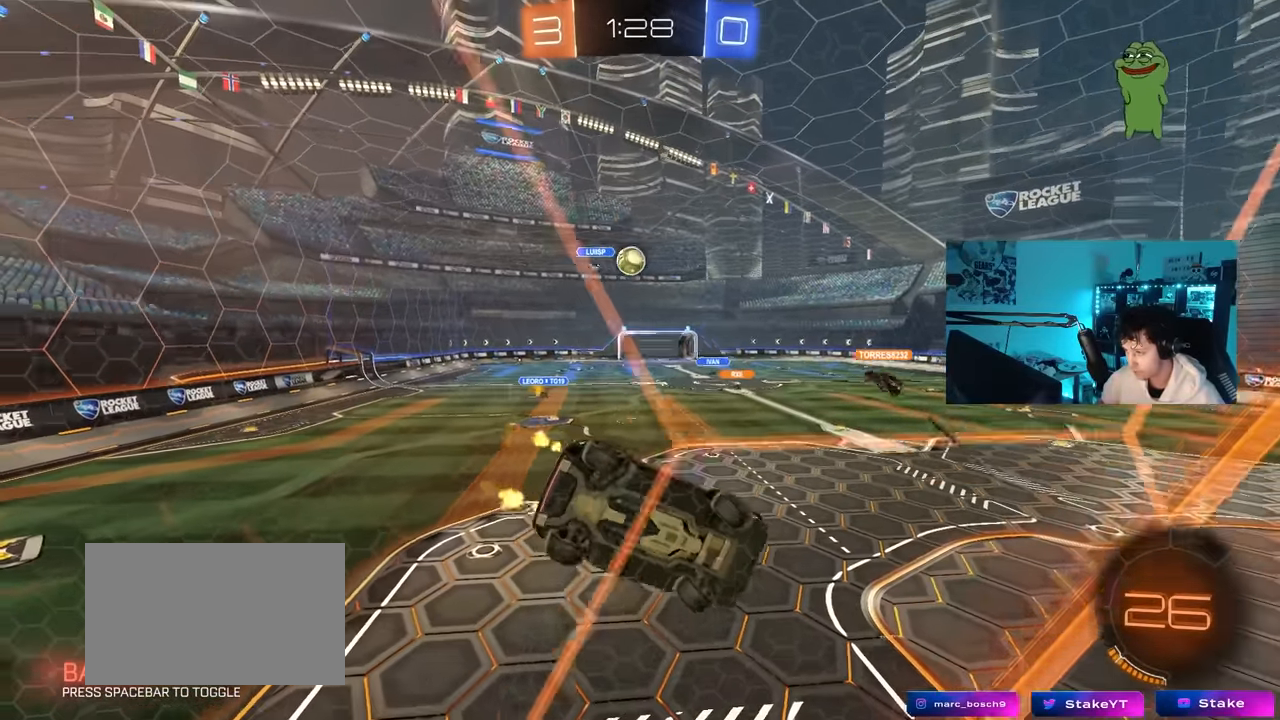
{"keys": ["w"], "mouse": [], "mouse_move": "still", "events": [[133, "w", "up"], [183, "s", "down"], [233, "a", "up"], [317, "s", "up"], [417, "w", "down"]]}
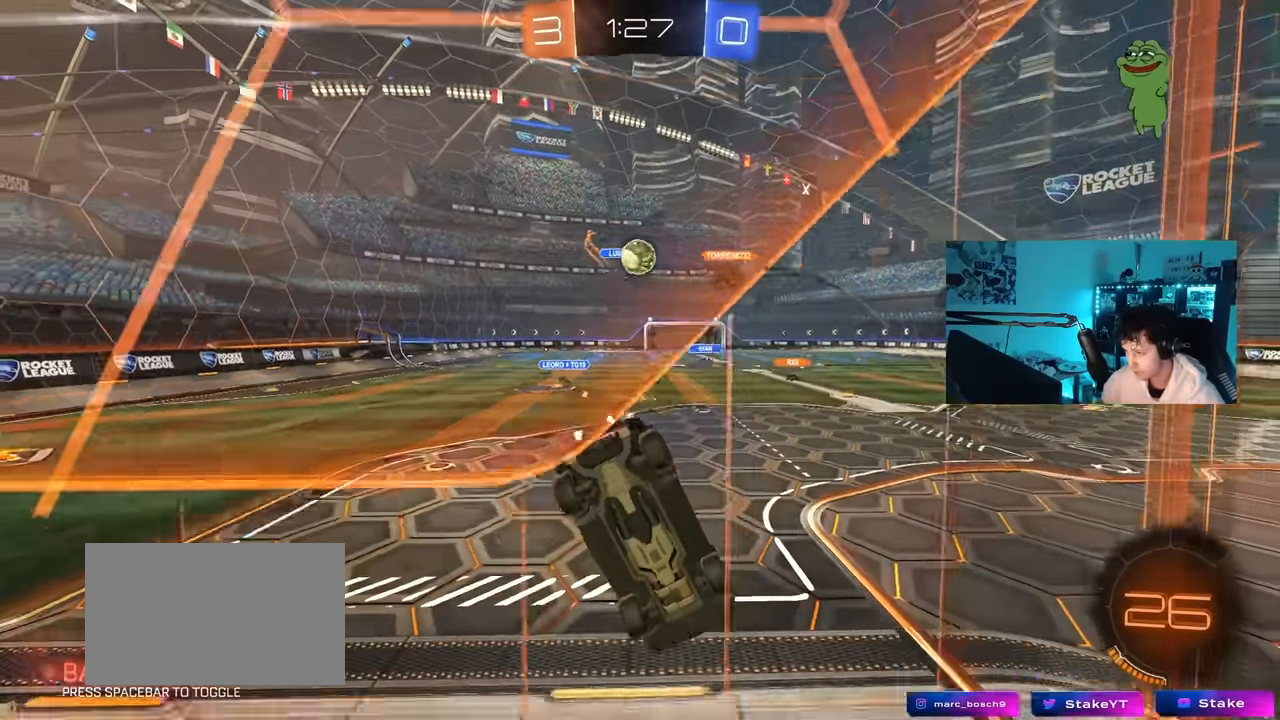
{"keys": ["w"], "mouse": ["left"], "mouse_move": "still", "events": [[50, "d", "down"], [100, "shift", "down"], [200, "shift", "up"], [283, "d", "up"], [333, "a", "down"], [433, "a", "up"], [467, "mouse_left", "down"]]}
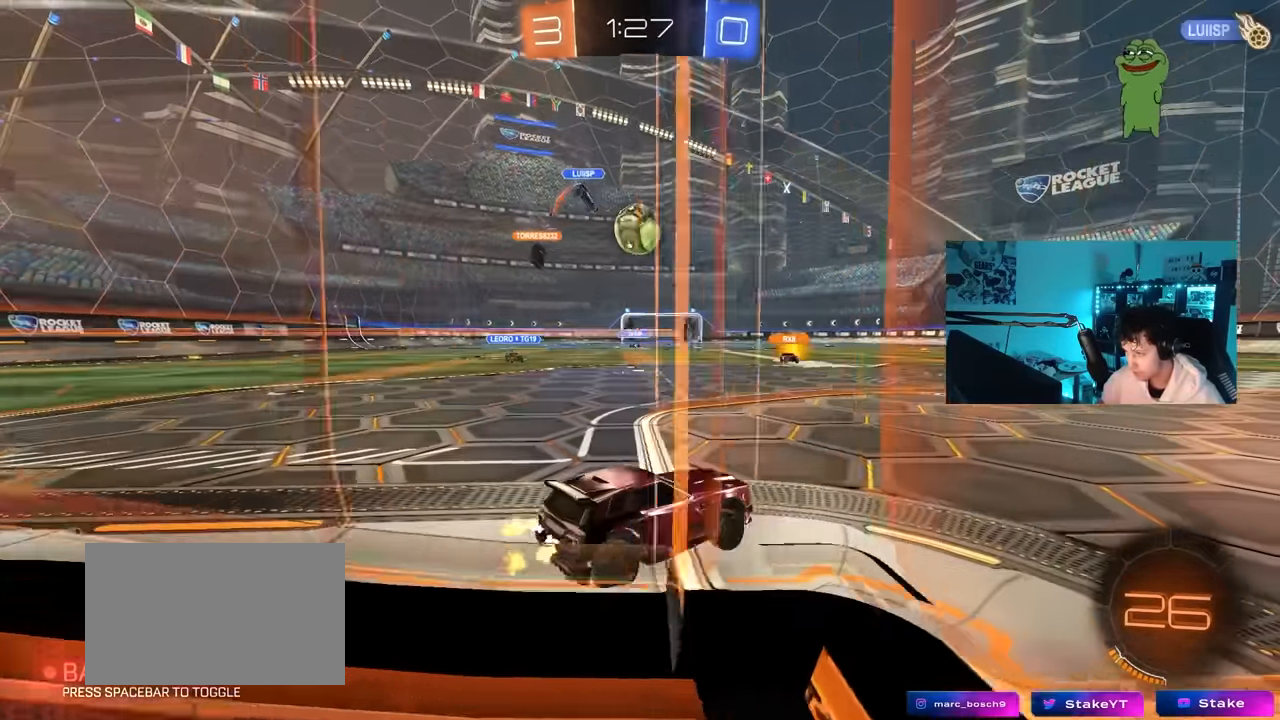
{"keys": ["d", "w"], "mouse": ["left", "right"], "mouse_move": "down", "events": [[17, "a", "down"], [117, "mouse_left", "up"], [350, "mouse_left", "down"], [400, "mouse_right", "down"], [450, "a", "up"], [500, "d", "down"]]}
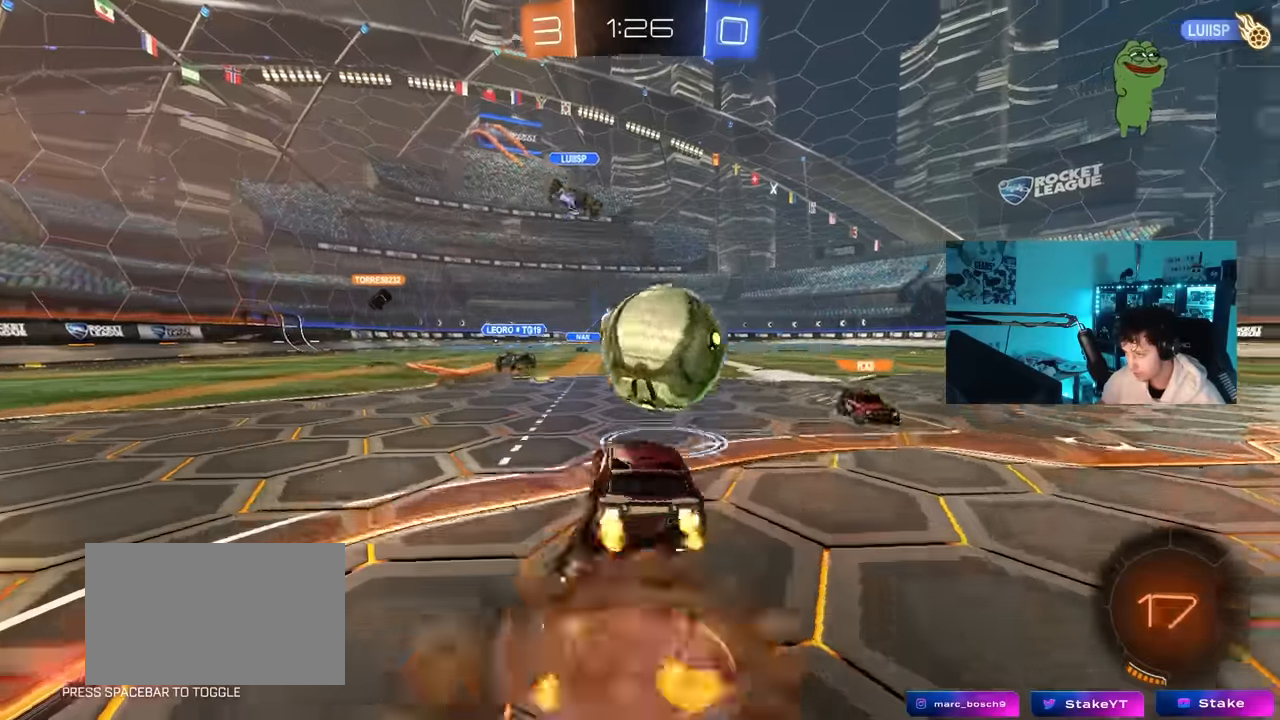
{"keys": ["d", "shift"], "mouse": [], "mouse_move": "still", "events": [[34, "mouse_right", "up"], [84, "mouse_right", "down"], [84, "shift", "down"], [134, "s", "down"], [134, "w", "up"], [200, "mouse_right", "up"], [417, "mouse_left", "up"], [500, "s", "up"]]}
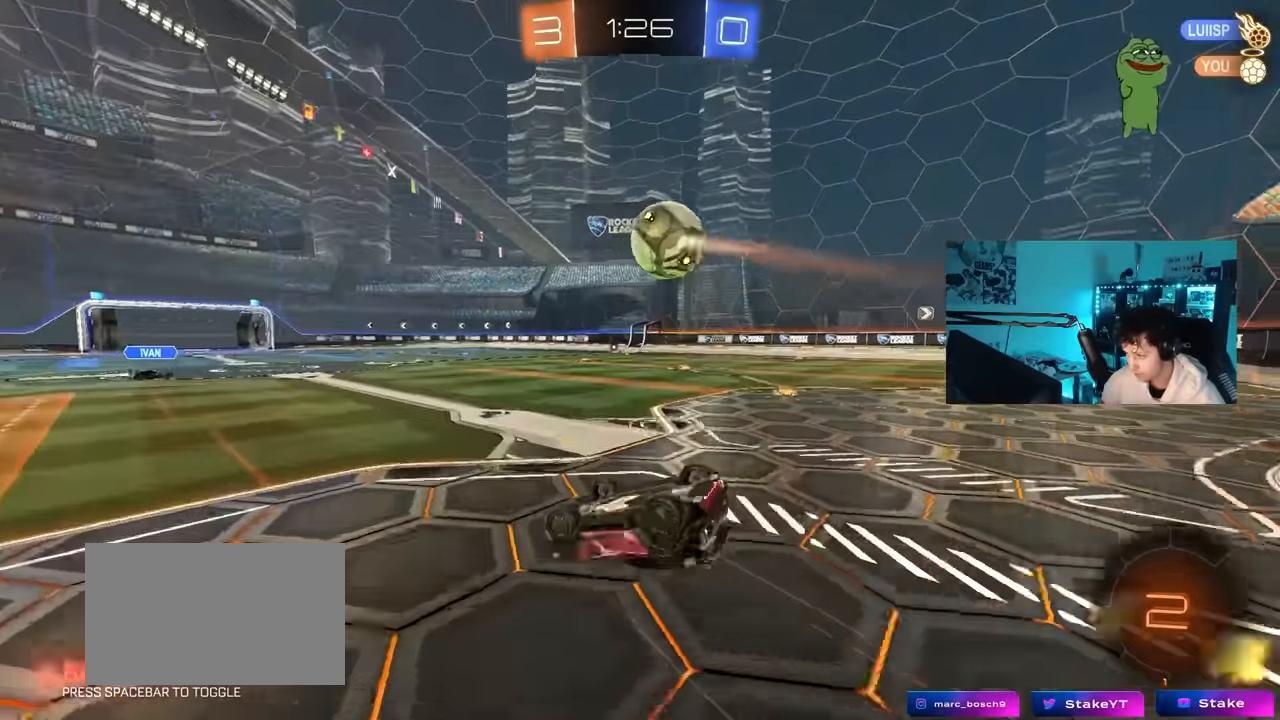
{"keys": ["w"], "mouse": [], "mouse_move": "still", "events": [[150, "s", "down"], [234, "s", "up"], [334, "shift", "up"], [384, "w", "down"], [434, "d", "up"]]}
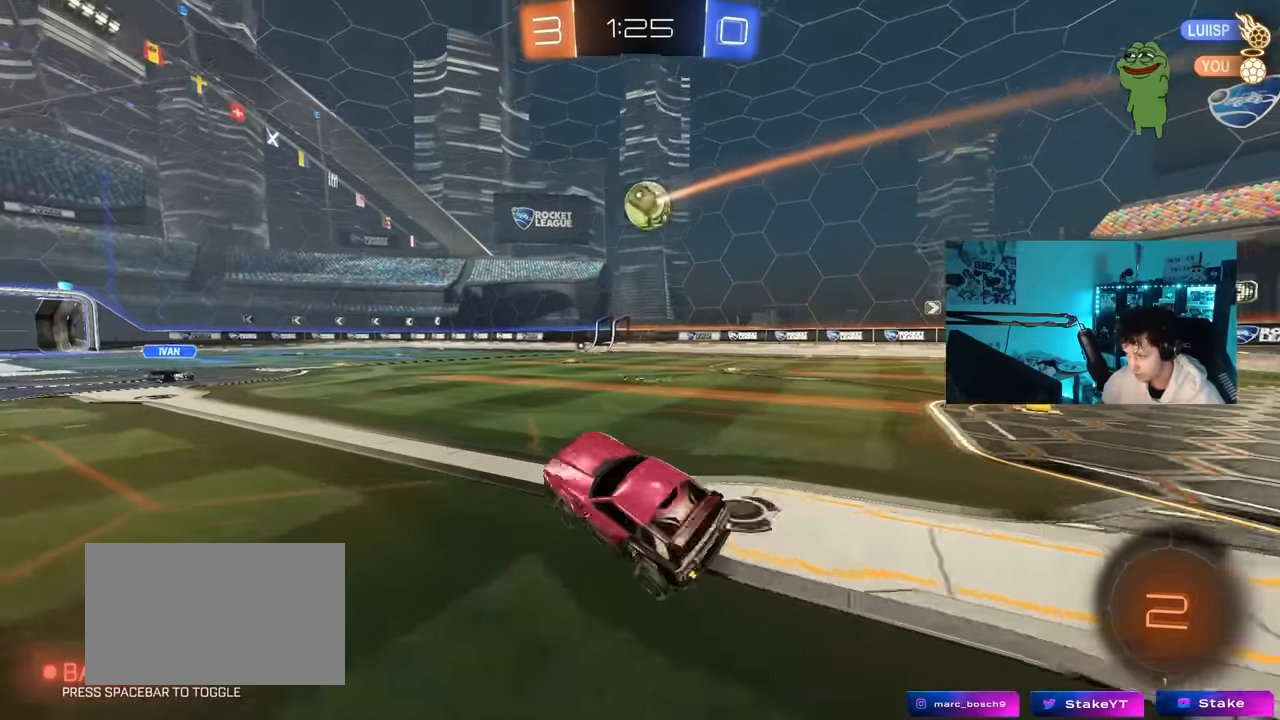
{"keys": ["d", "w"], "mouse": ["left"], "mouse_move": "still", "events": [[67, "d", "down"], [300, "mouse_left", "down"]]}
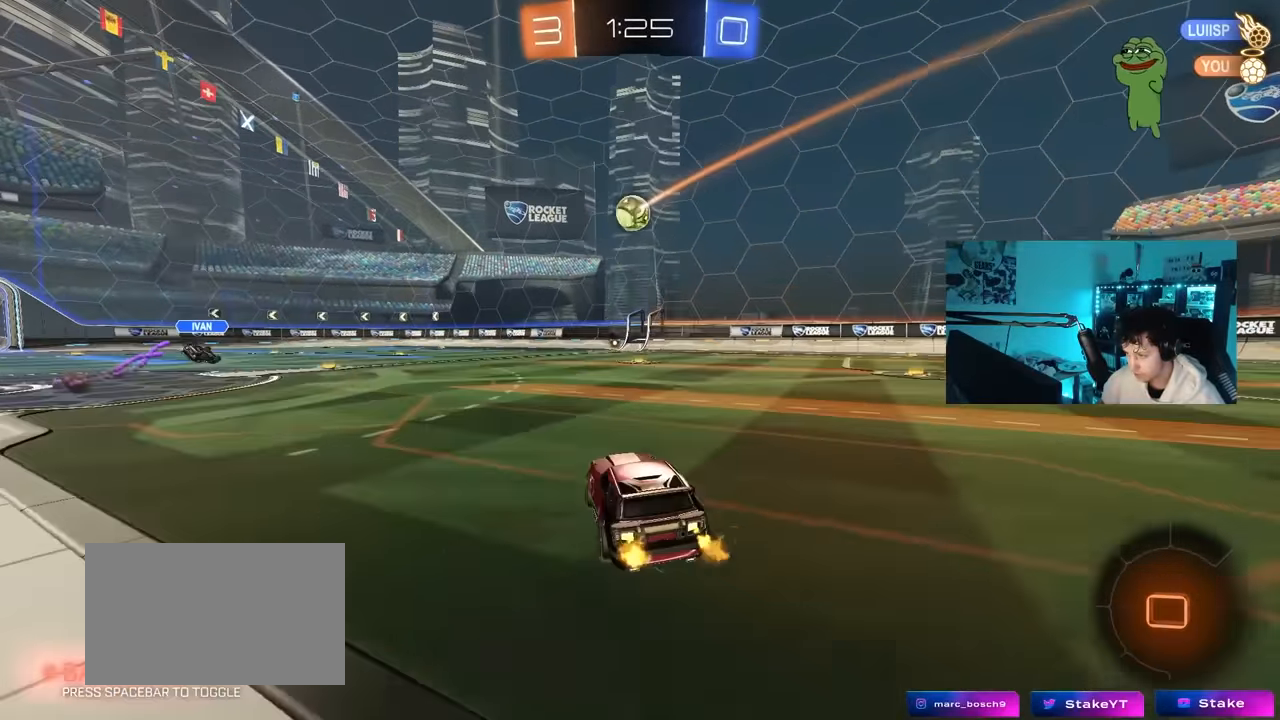
{"keys": ["d", "s", "shift"], "mouse": ["left"], "mouse_move": "still", "events": [[34, "a", "down"], [34, "d", "up"], [34, "mouse_right", "down"], [134, "a", "up"], [134, "d", "down"], [184, "mouse_right", "up"], [184, "shift", "down"], [234, "mouse_right", "down"], [267, "s", "down"], [267, "w", "up"], [367, "mouse_right", "up"]]}
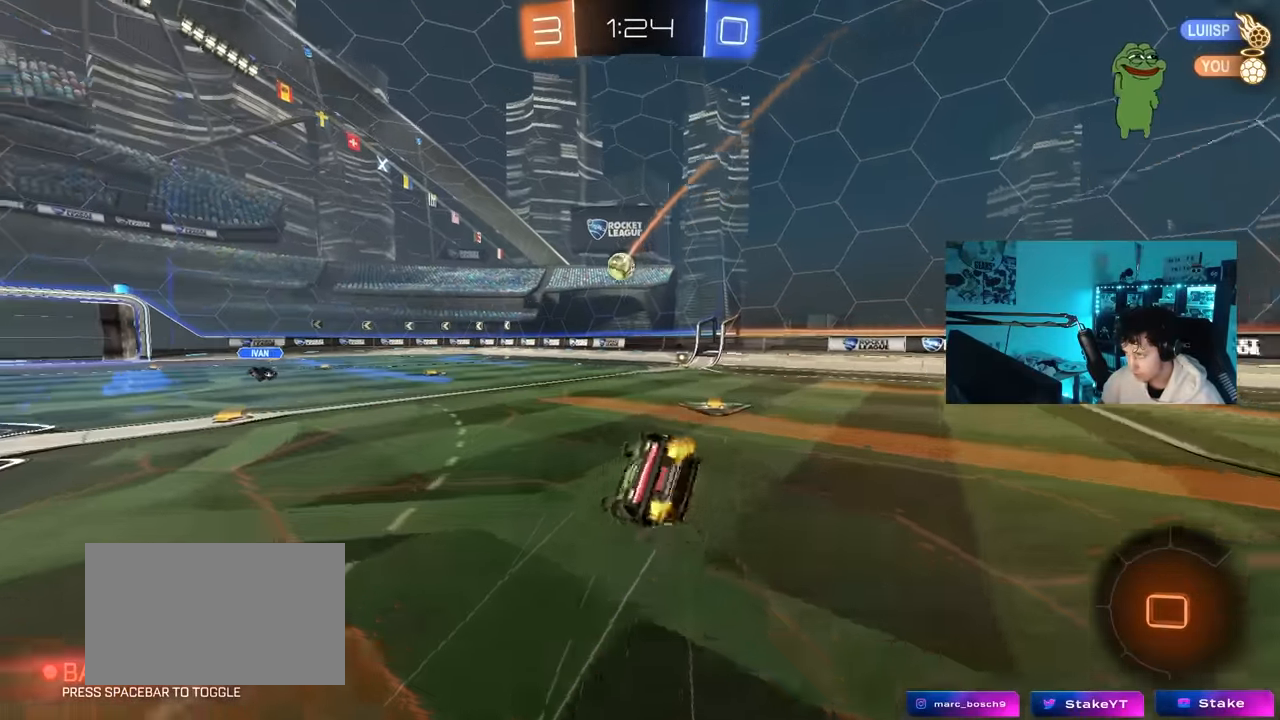
{"keys": ["d"], "mouse": ["left"], "mouse_move": "still", "events": [[100, "s", "up"], [200, "s", "down"], [434, "s", "up"], [484, "shift", "up"]]}
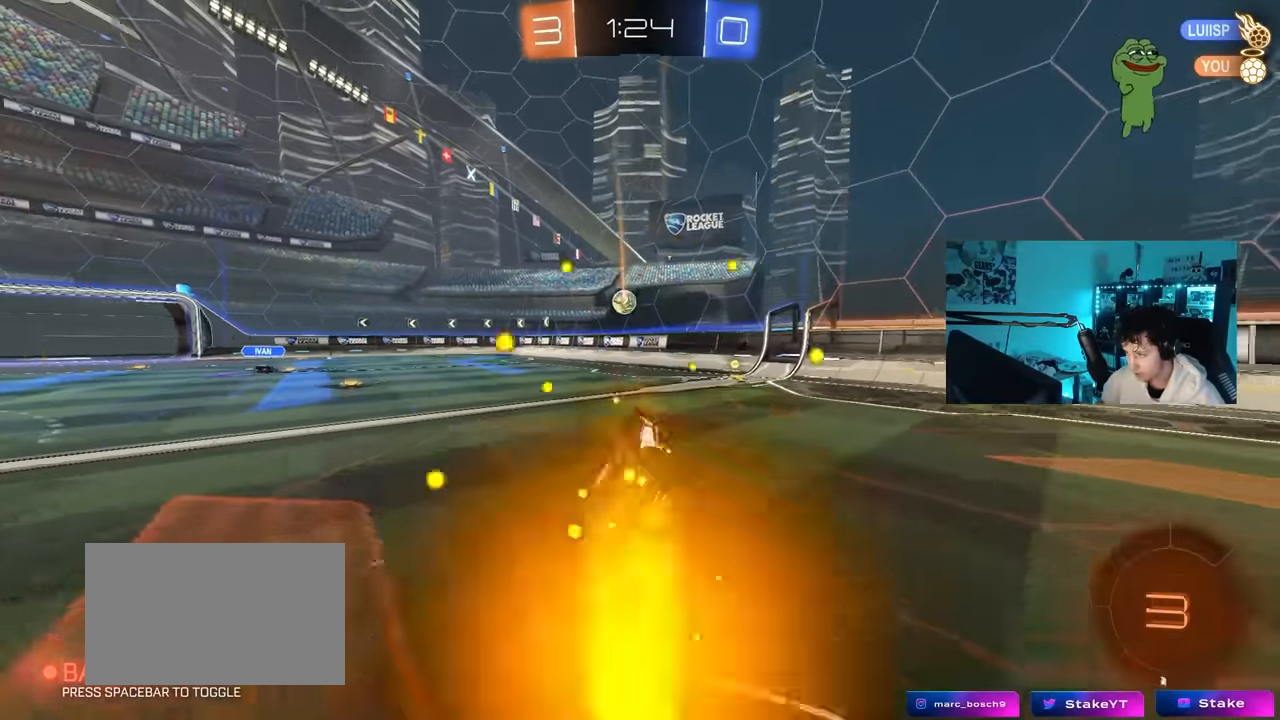
{"keys": ["w"], "mouse": [], "mouse_move": "still", "events": [[17, "d", "up"], [250, "mouse_left", "up"], [250, "w", "down"], [350, "a", "down"], [400, "a", "up"]]}
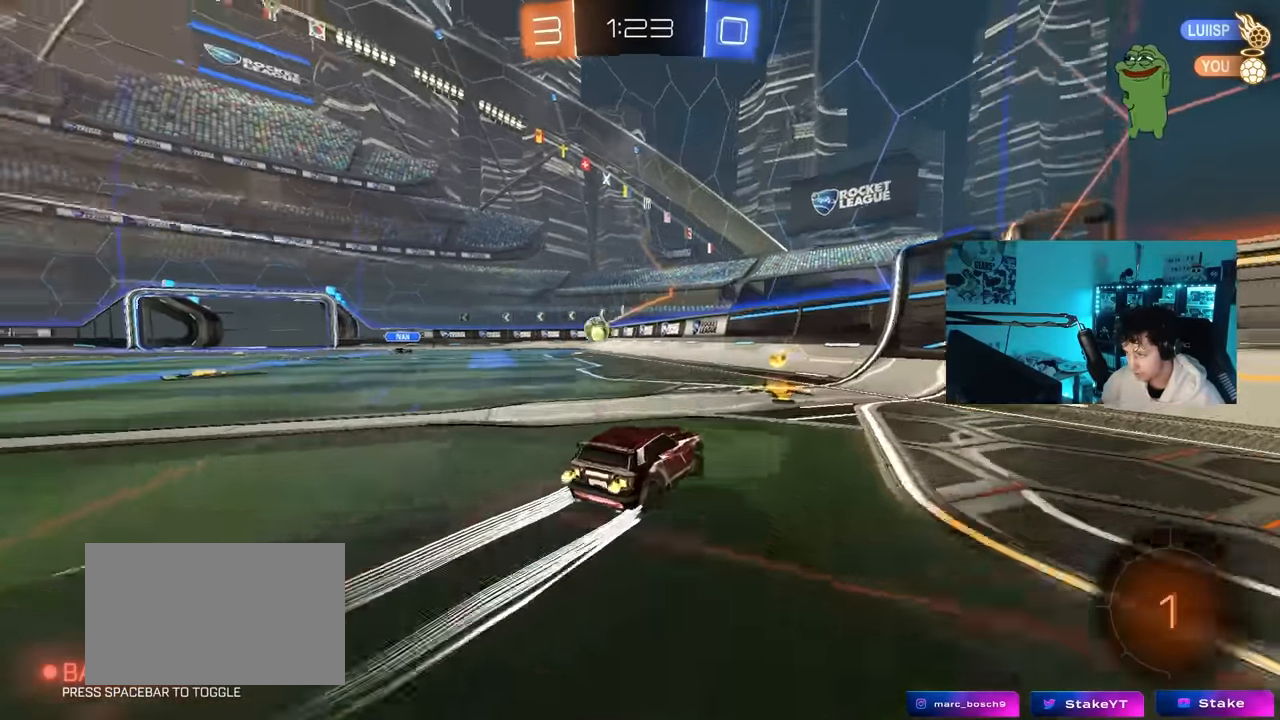
{"keys": ["a", "w"], "mouse": [], "mouse_move": "still", "events": [[84, "w", "up"], [234, "s", "down"], [317, "a", "down"], [367, "s", "up"], [417, "shift", "down"], [500, "shift", "up"], [500, "w", "down"]]}
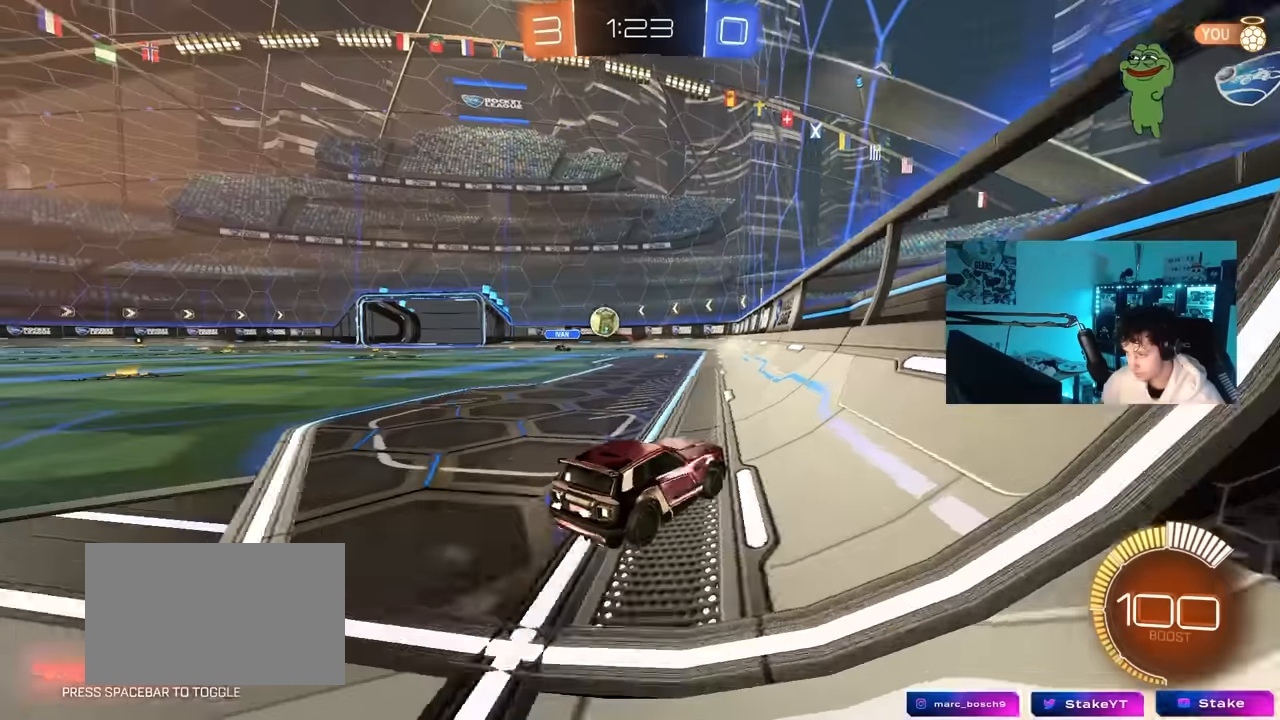
{"keys": ["a", "w"], "mouse": [], "mouse_move": "still", "events": []}
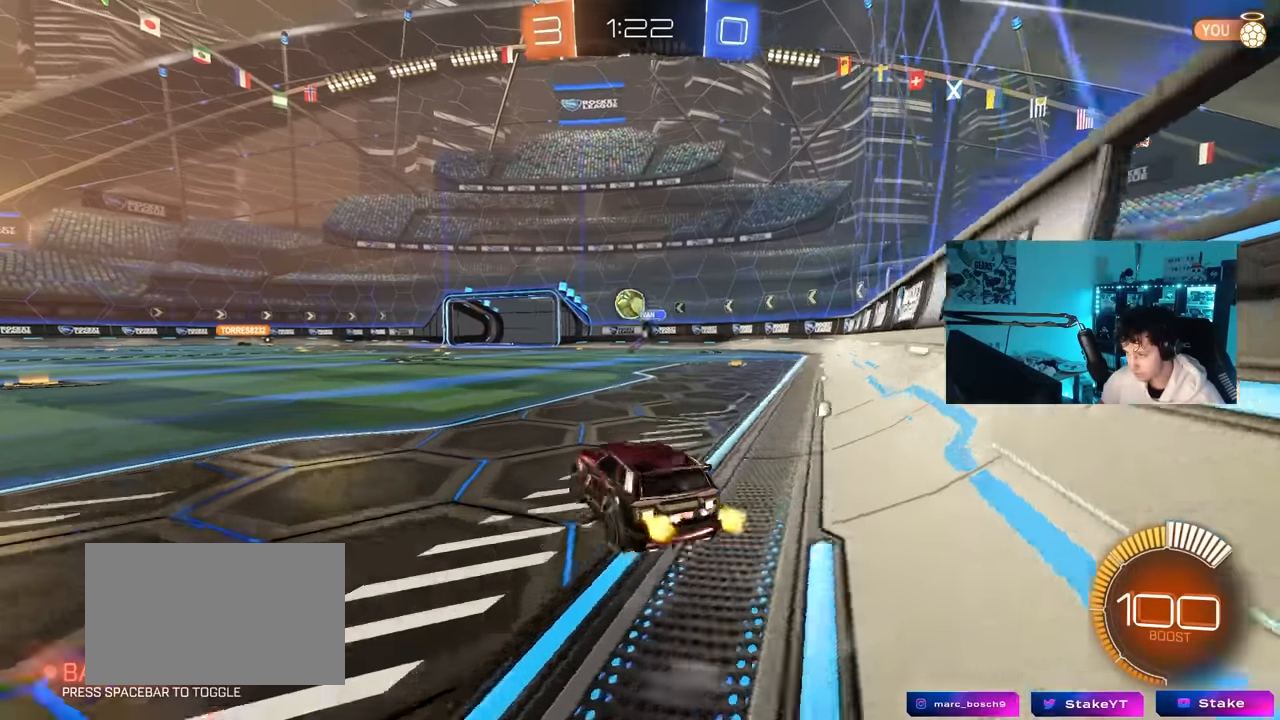
{"keys": ["w"], "mouse": ["left", "right"], "mouse_move": "still", "events": [[17, "shift", "down"], [117, "shift", "up"], [250, "mouse_left", "down"], [500, "a", "up"], [500, "mouse_right", "down"]]}
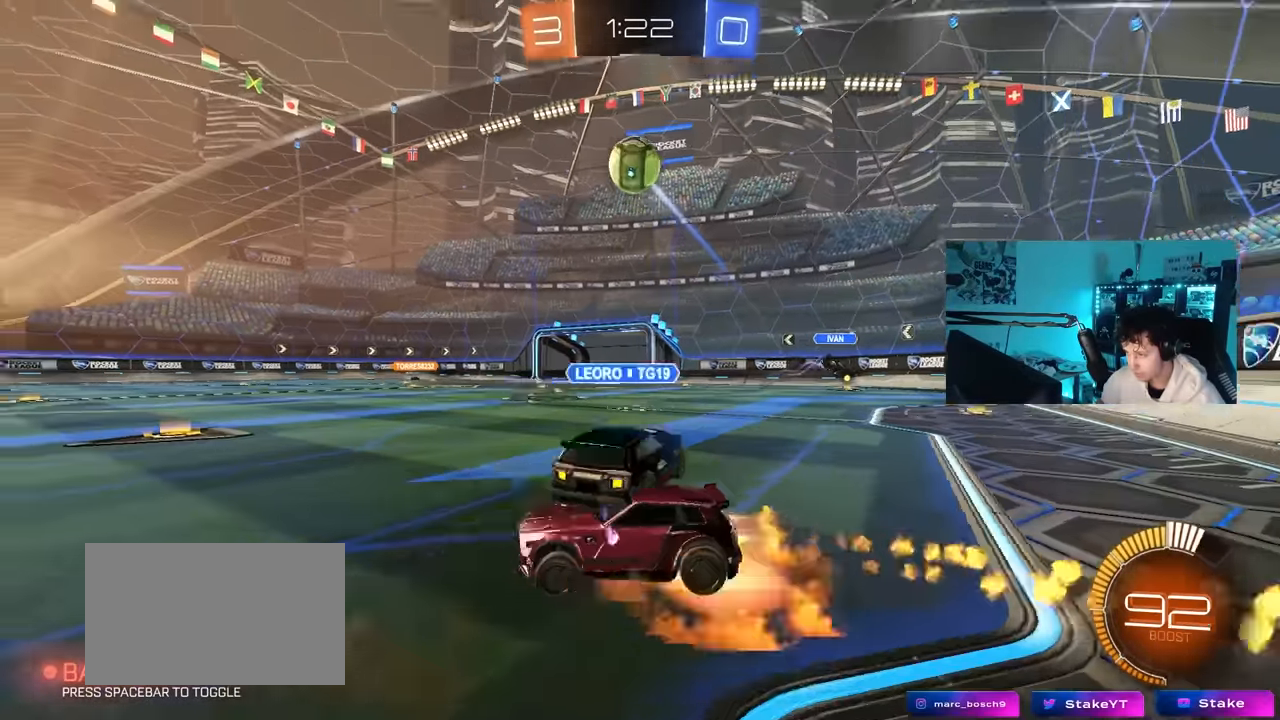
{"keys": ["a", "shift"], "mouse": ["left"], "mouse_move": "still", "events": [[34, "a", "down"], [84, "mouse_right", "up"], [84, "shift", "down"], [84, "space", "down"], [134, "mouse_right", "down"], [184, "s", "down"], [184, "space", "up"], [184, "w", "up"], [267, "mouse_right", "up"], [500, "s", "up"]]}
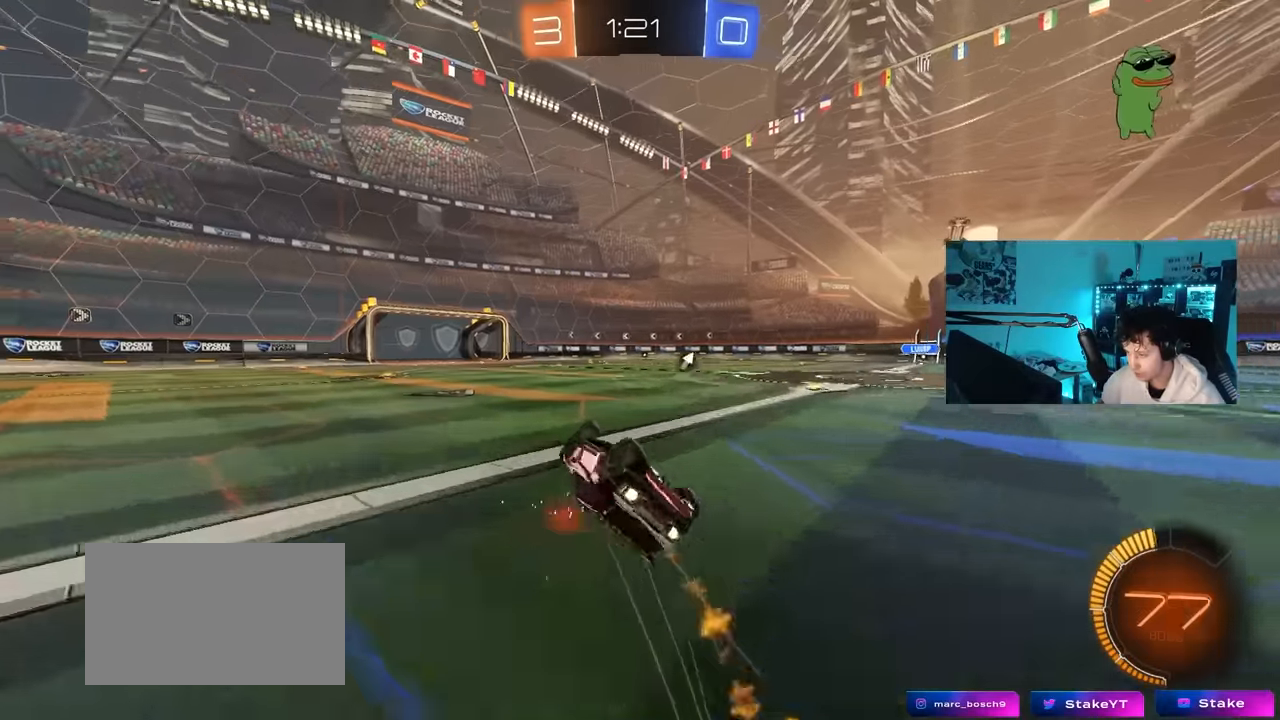
{"keys": ["a", "space"], "mouse": [], "mouse_move": "still", "events": [[100, "s", "down"], [200, "mouse_left", "up"], [334, "s", "up"], [467, "shift", "up"], [467, "space", "down"]]}
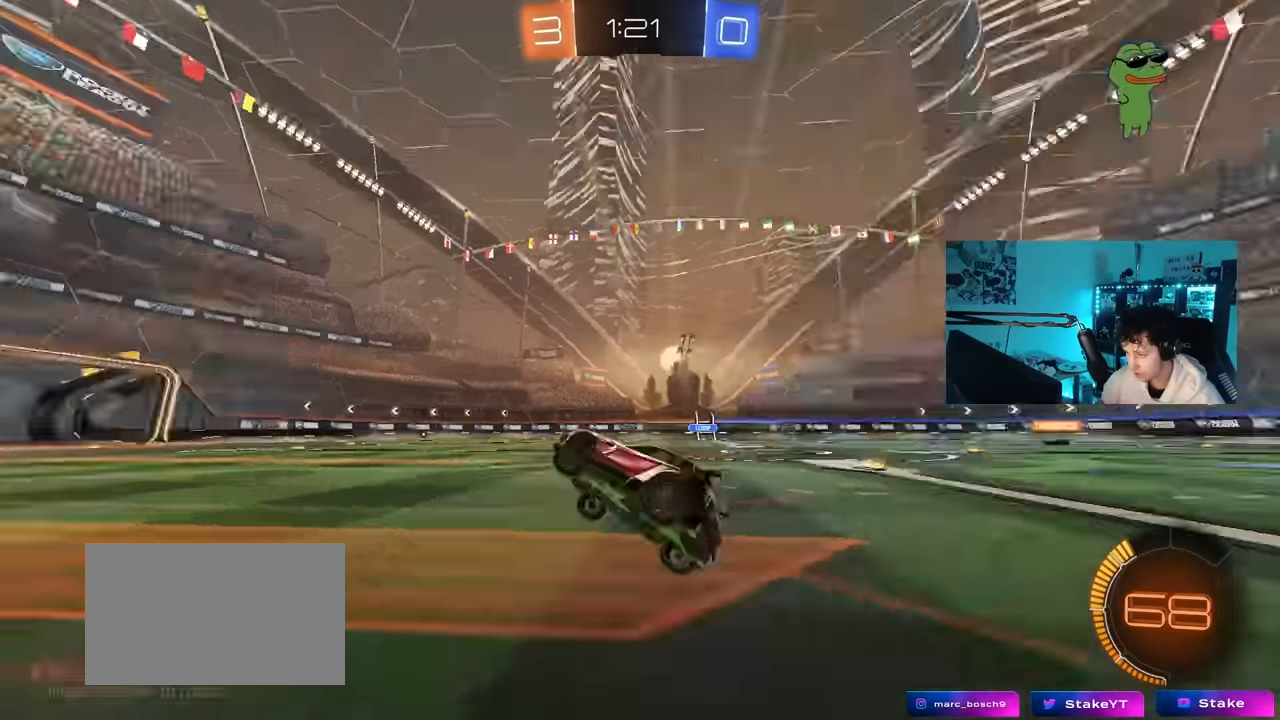
{"keys": ["w"], "mouse": [], "mouse_move": "still", "events": [[17, "a", "up"], [67, "w", "down"], [167, "a", "down"], [167, "space", "up"], [250, "a", "up"]]}
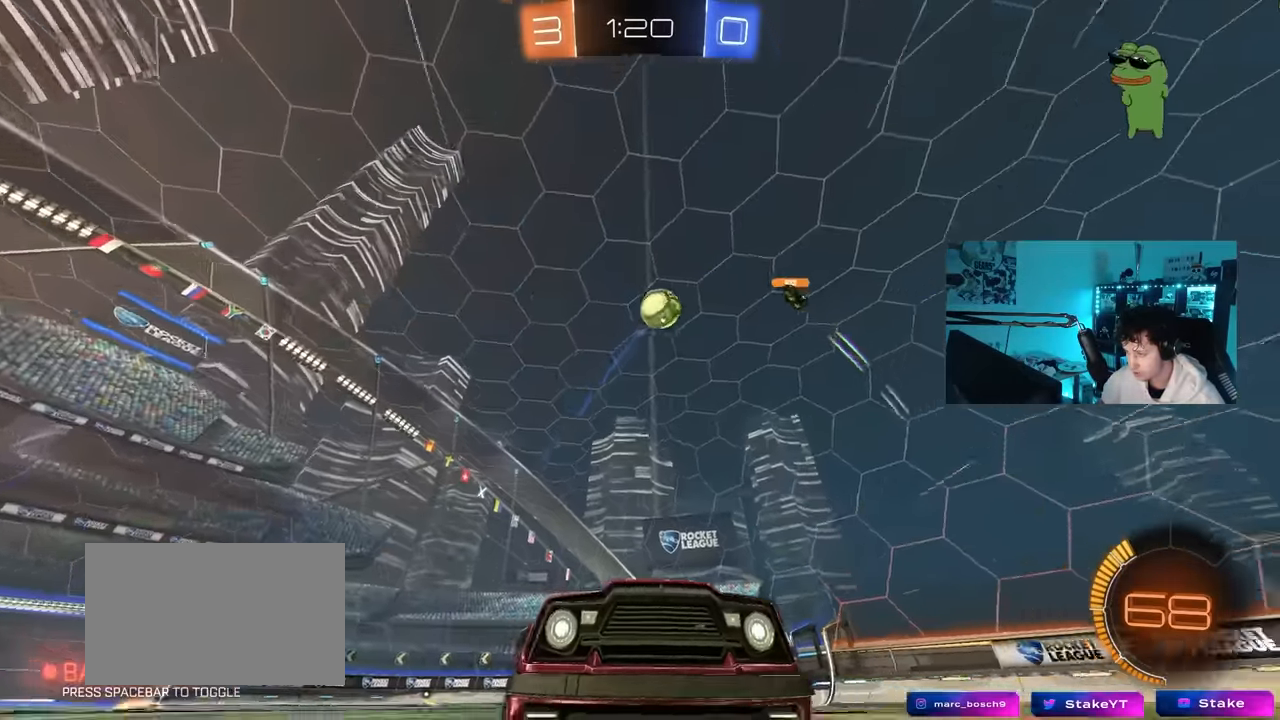
{"keys": ["w"], "mouse": [], "mouse_move": "still", "events": [[417, "d", "down"], [500, "d", "up"]]}
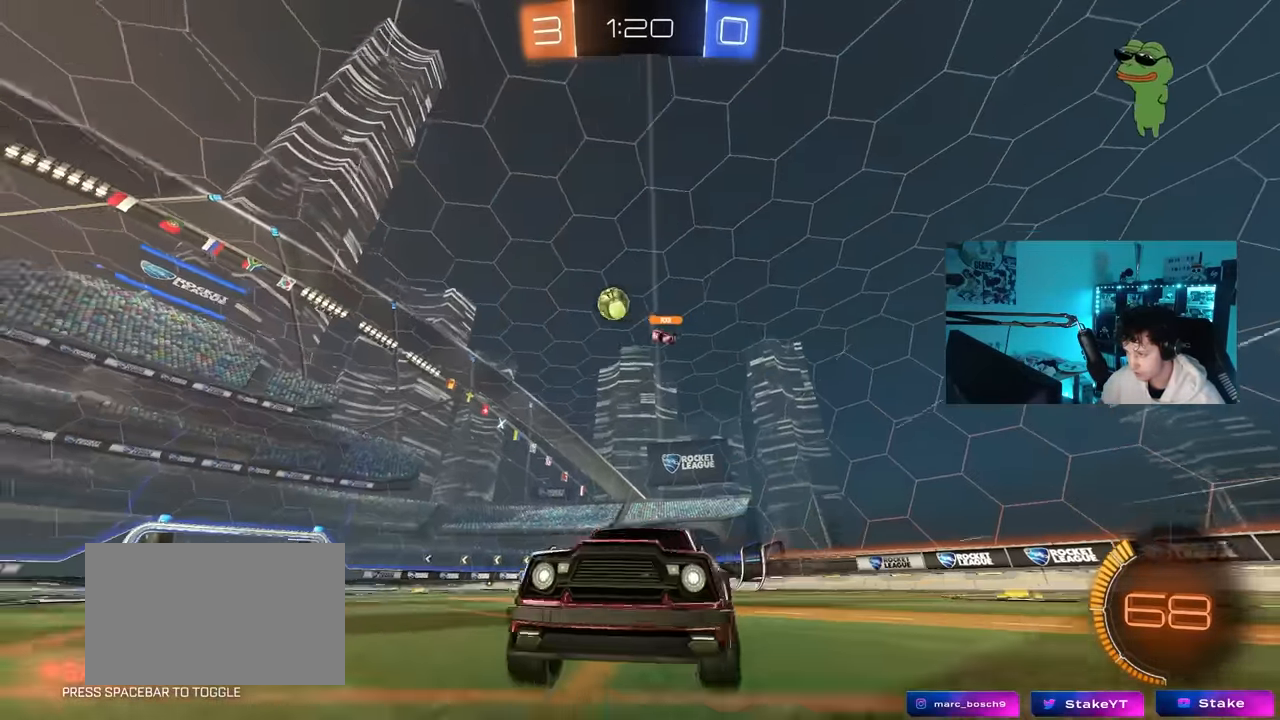
{"keys": ["a", "w"], "mouse": [], "mouse_move": "still", "events": [[284, "a", "down"]]}
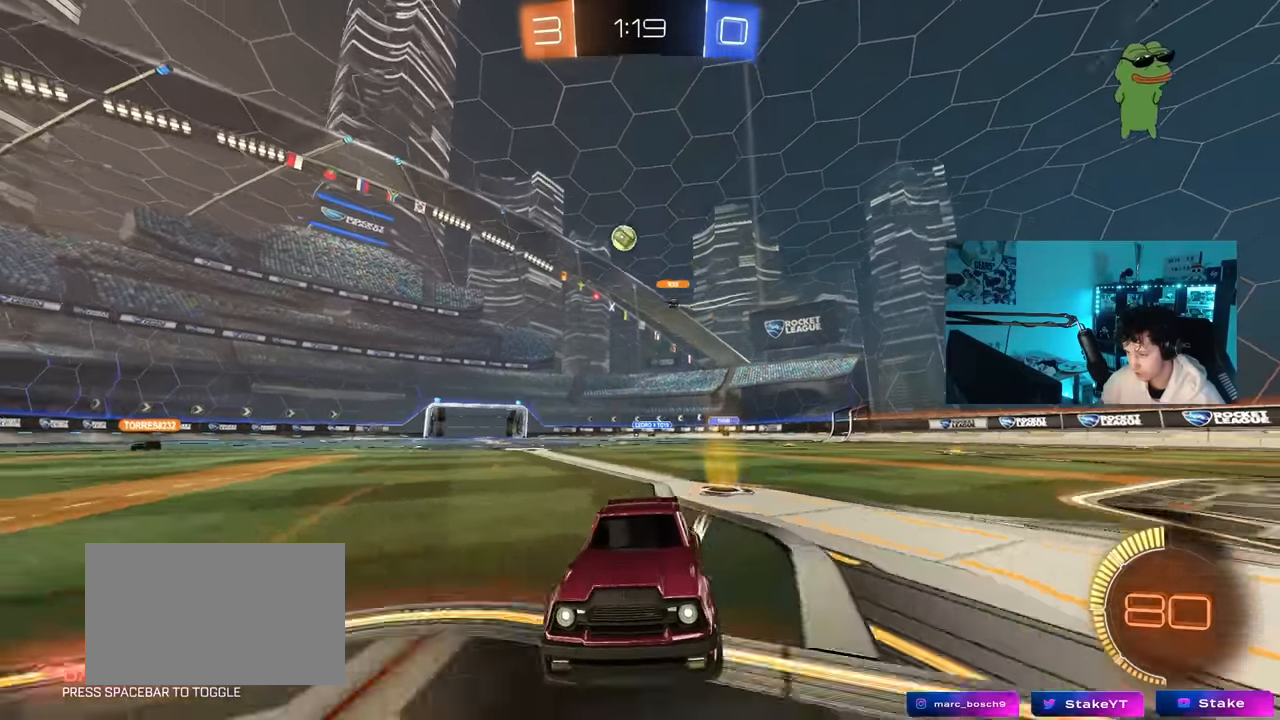
{"keys": ["d"], "mouse": [], "mouse_move": "still", "events": [[17, "a", "up"], [67, "d", "down"], [167, "shift", "down"], [300, "shift", "up"], [484, "w", "up"]]}
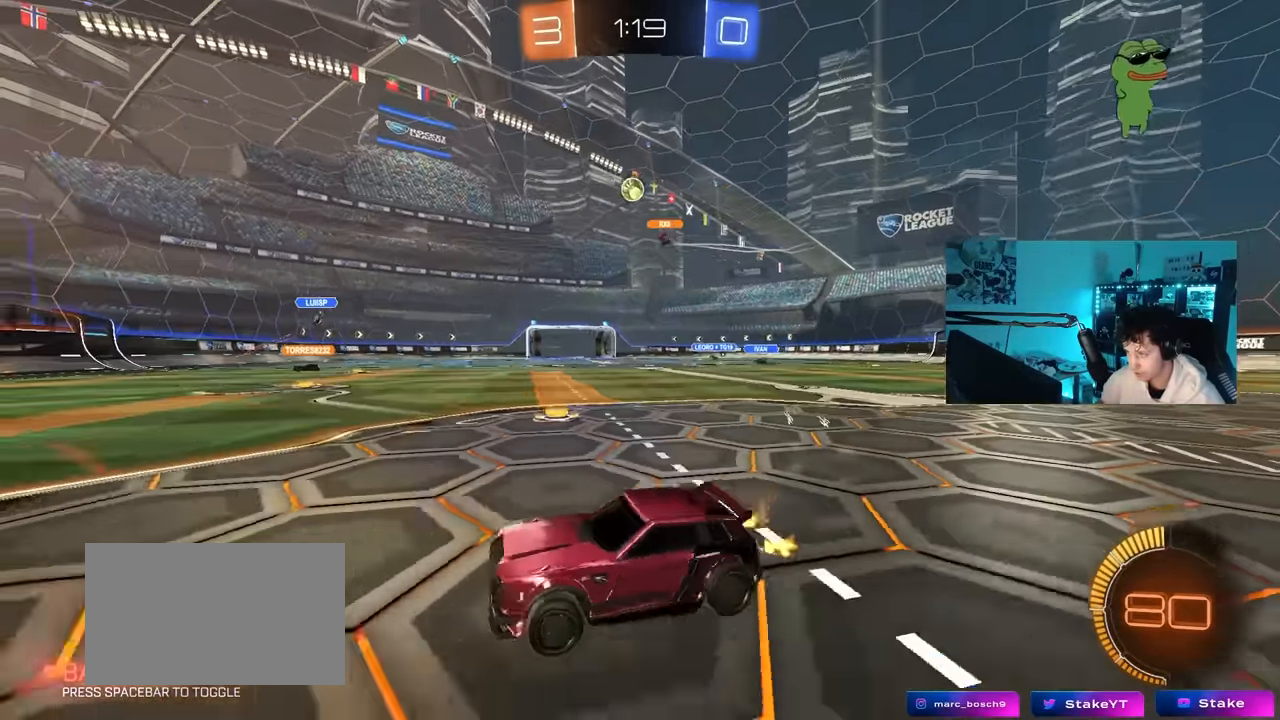
{"keys": ["d", "w"], "mouse": [], "mouse_move": "still", "events": [[184, "shift", "down"], [234, "w", "down"], [267, "shift", "up"]]}
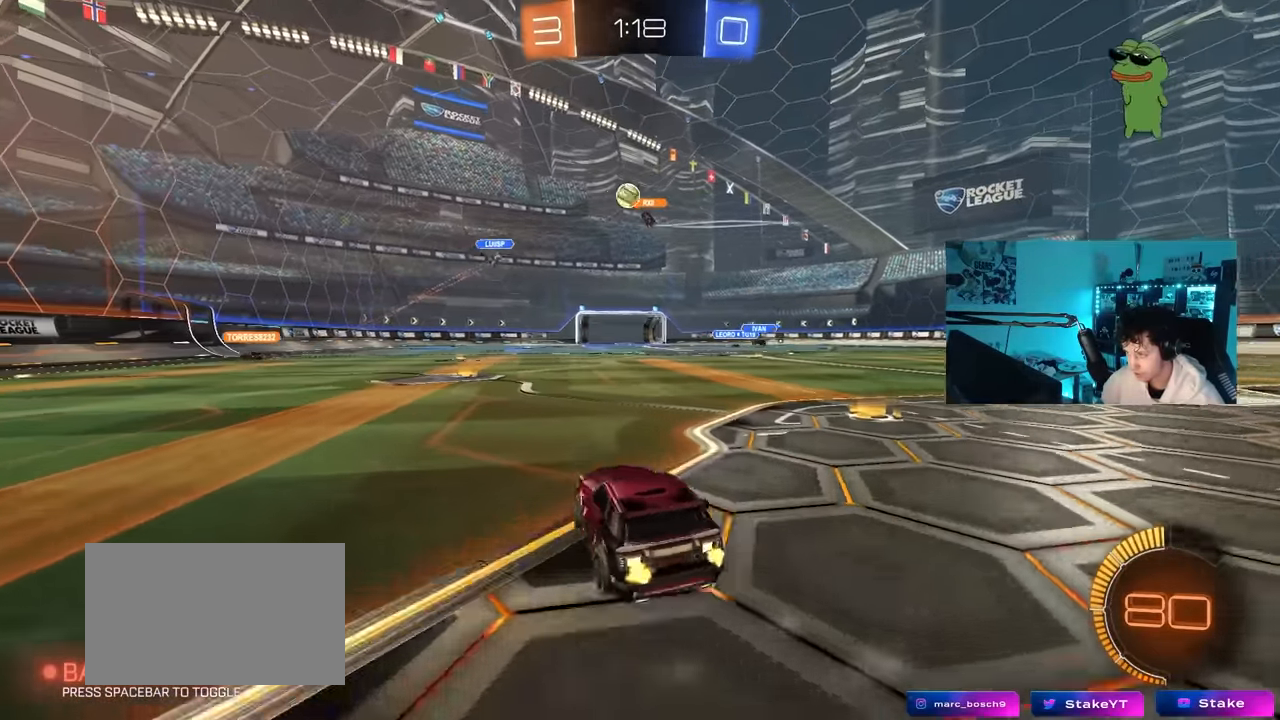
{"keys": ["a", "shift", "w"], "mouse": [], "mouse_move": "still", "events": [[284, "a", "down"], [284, "d", "up"], [434, "shift", "down"]]}
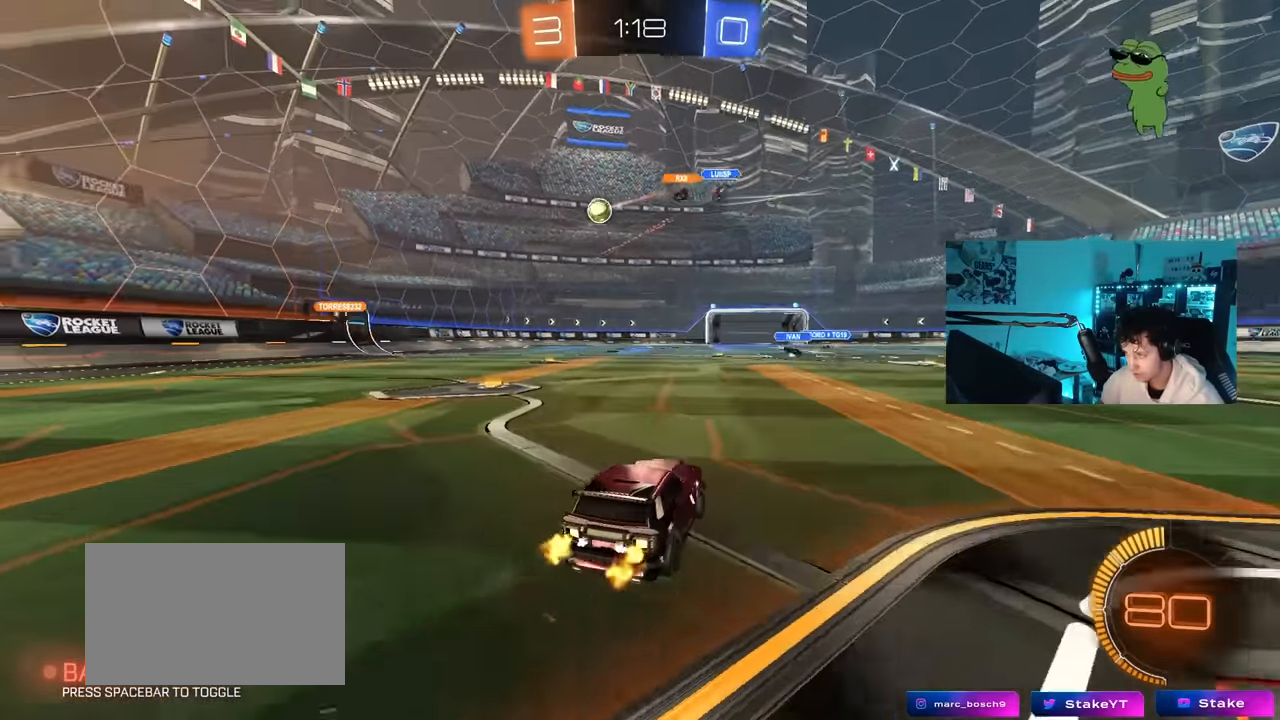
{"keys": ["w"], "mouse": ["left"], "mouse_move": "still", "events": [[17, "shift", "up"], [400, "a", "up"], [450, "mouse_left", "down"]]}
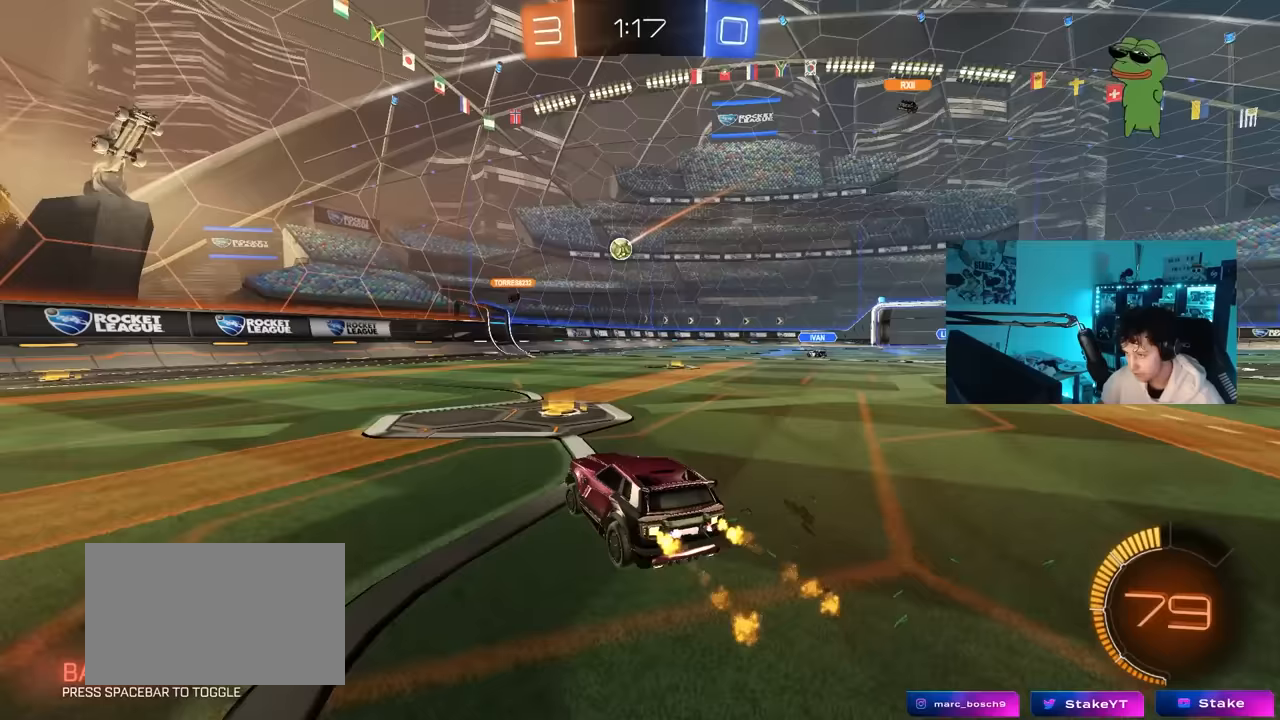
{"keys": ["w"], "mouse": [], "mouse_move": "still", "events": [[33, "d", "down"], [183, "d", "up"], [217, "mouse_left", "up"]]}
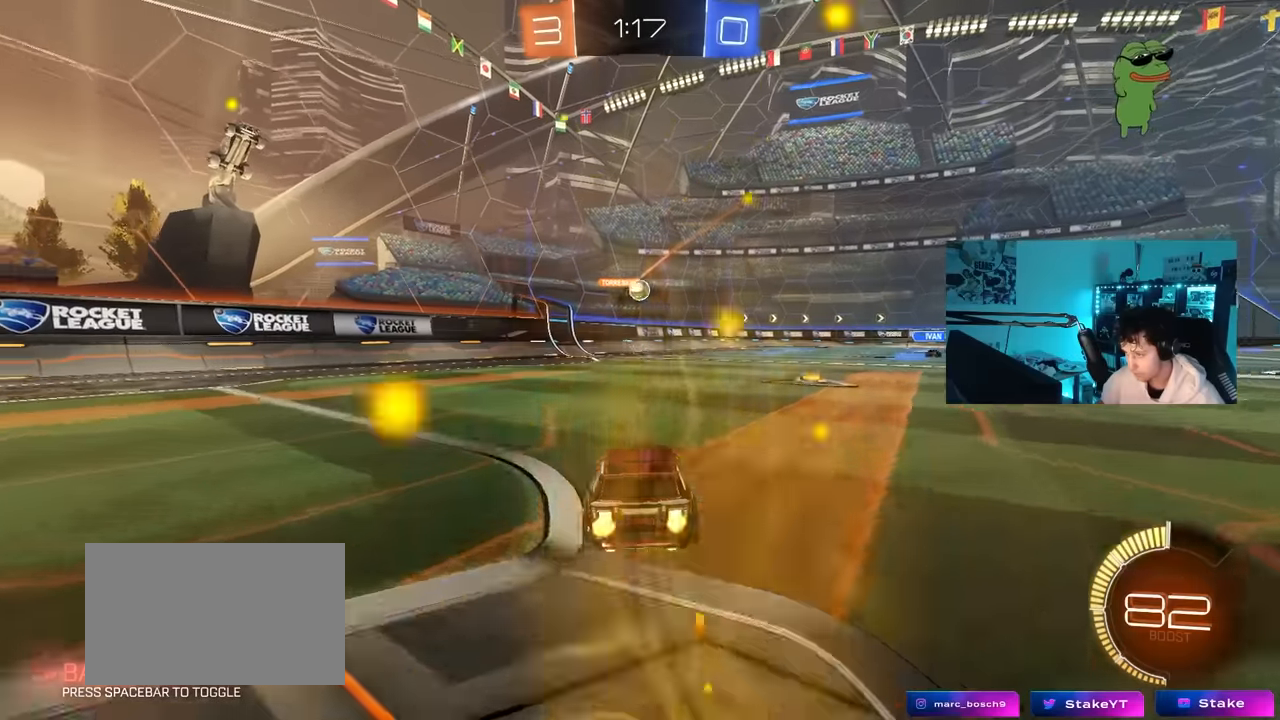
{"keys": ["a", "w"], "mouse": [], "mouse_move": "up", "events": [[333, "a", "down"]]}
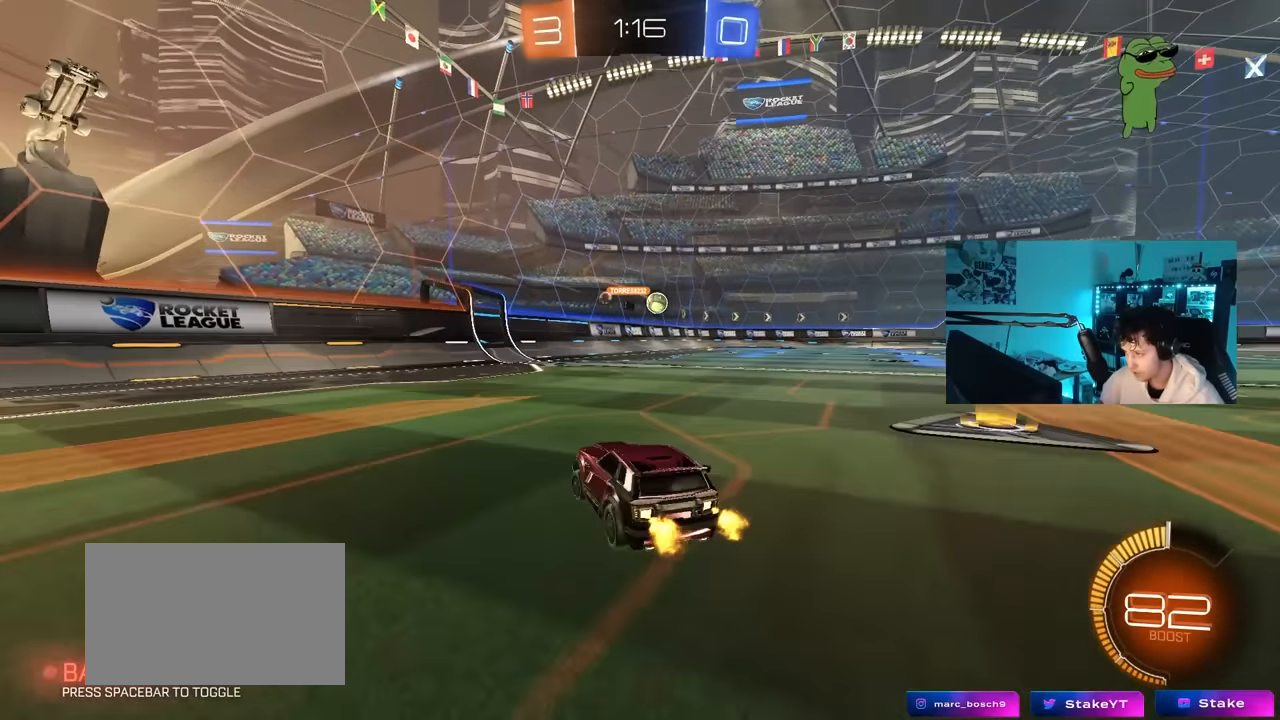
{"keys": ["d"], "mouse": [], "mouse_move": "still", "events": [[17, "a", "up"], [67, "d", "down"], [217, "d", "up"], [300, "w", "up"], [450, "d", "down"]]}